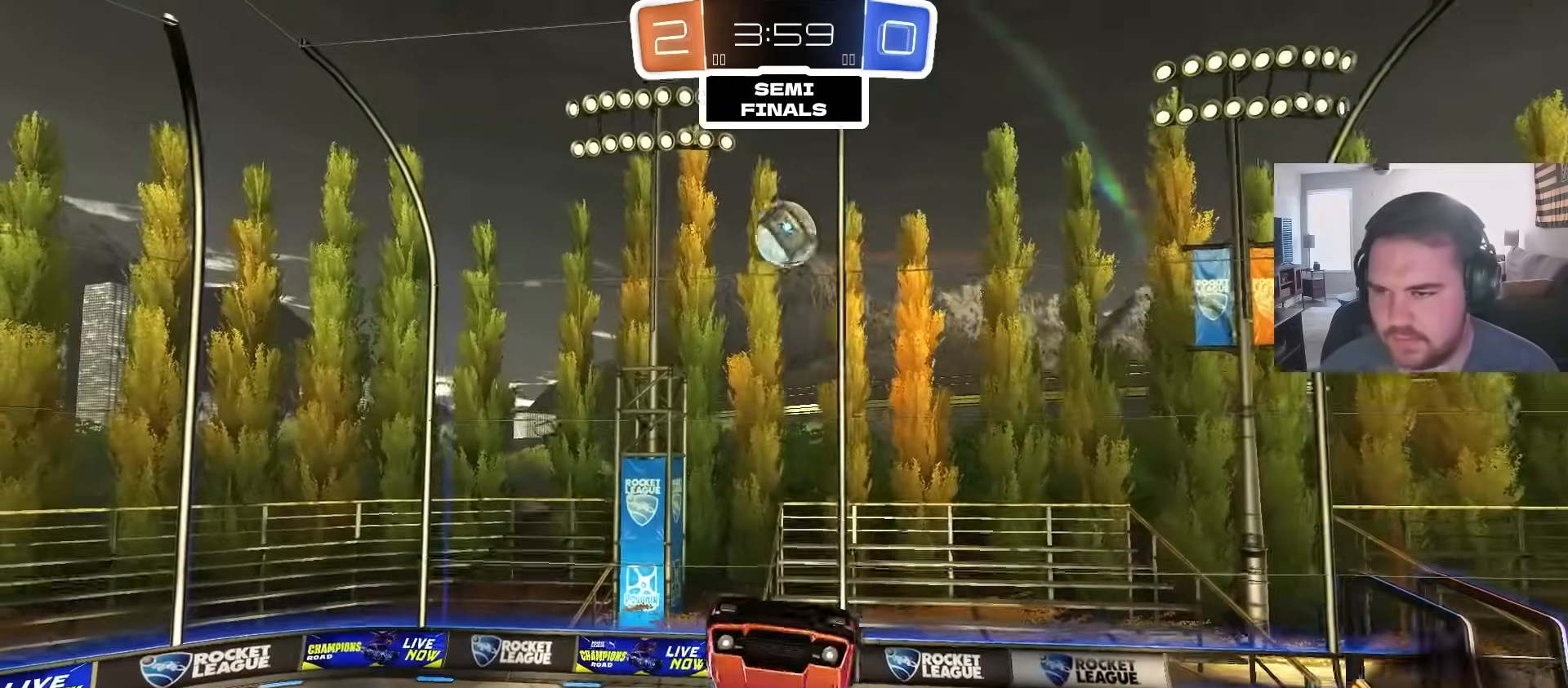
Gameplay with a controller (PlayStation layout); each line is a JSON object with the inputs held at the frame after it (dt_ms = milliseconds from this image to that frame). "events" lists button and stick changes between this image and that frame as [ms after this image, input, new state], when the widget could be followed in between.
{"dt_ms": 1000, "buttons": ["CIRCLE"], "left_stick": "down-left", "right_stick": "center", "events": [[33, "CIRCLE", "down"], [33, "left_stick", "left"], [117, "left_stick", "up-right"], [250, "CIRCLE", "up"], [250, "left_stick", "down-right"], [350, "CIRCLE", "down"], [350, "left_stick", "center"], [400, "left_stick", "left"], [467, "CIRCLE", "up"], [483, "left_stick", "center"], [600, "CIRCLE", "down"], [650, "left_stick", "down-left"], [700, "CIRCLE", "up"], [800, "CIRCLE", "down"], [850, "left_stick", "center"], [933, "TRIANGLE", "down"], [933, "left_stick", "down-left"], [1000, "TRIANGLE", "up"]]}
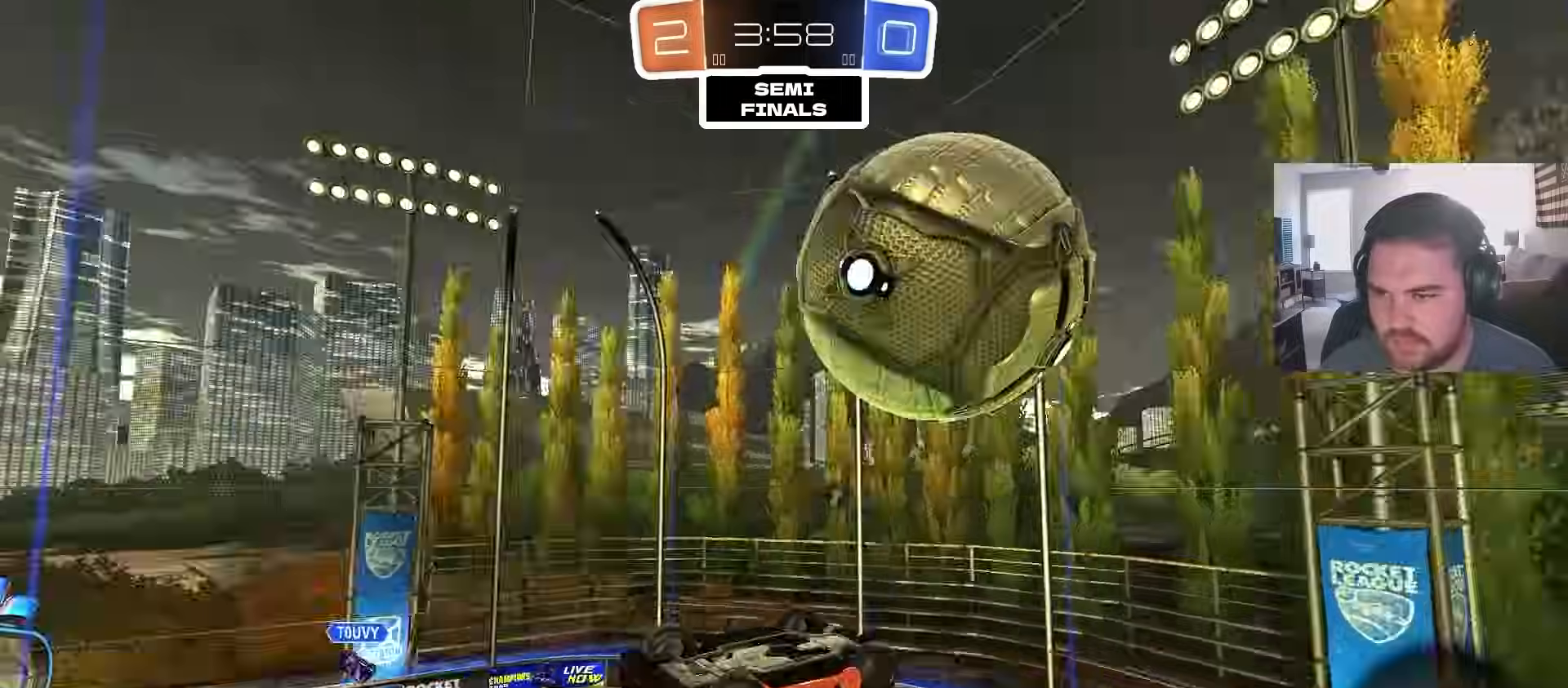
{"dt_ms": 500, "buttons": ["CROSS", "CIRCLE", "L1", "R2"], "left_stick": "down-left", "right_stick": "center", "events": [[17, "CIRCLE", "up"], [50, "left_stick", "up-left"], [150, "left_stick", "up-right"], [183, "L1", "down"], [183, "R2", "down"], [217, "CIRCLE", "down"], [250, "left_stick", "up-left"], [300, "CROSS", "down"], [467, "left_stick", "down-left"]]}
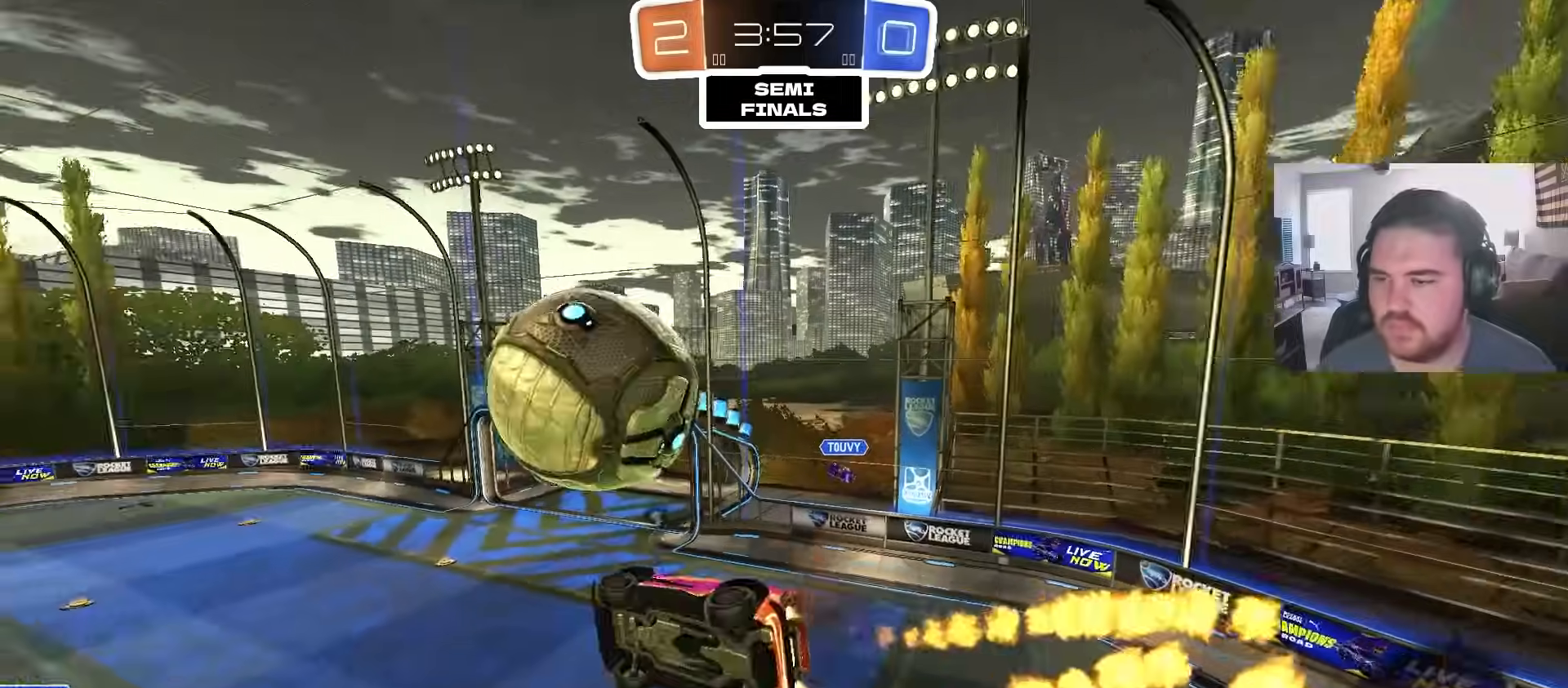
{"dt_ms": 500, "buttons": [], "left_stick": "left", "right_stick": "center", "events": [[33, "CROSS", "up"], [133, "L1", "up"], [133, "left_stick", "down-right"], [150, "TRIANGLE", "down"], [233, "R2", "up"], [233, "left_stick", "center"], [283, "TRIANGLE", "up"], [333, "CIRCLE", "up"], [467, "left_stick", "left"]]}
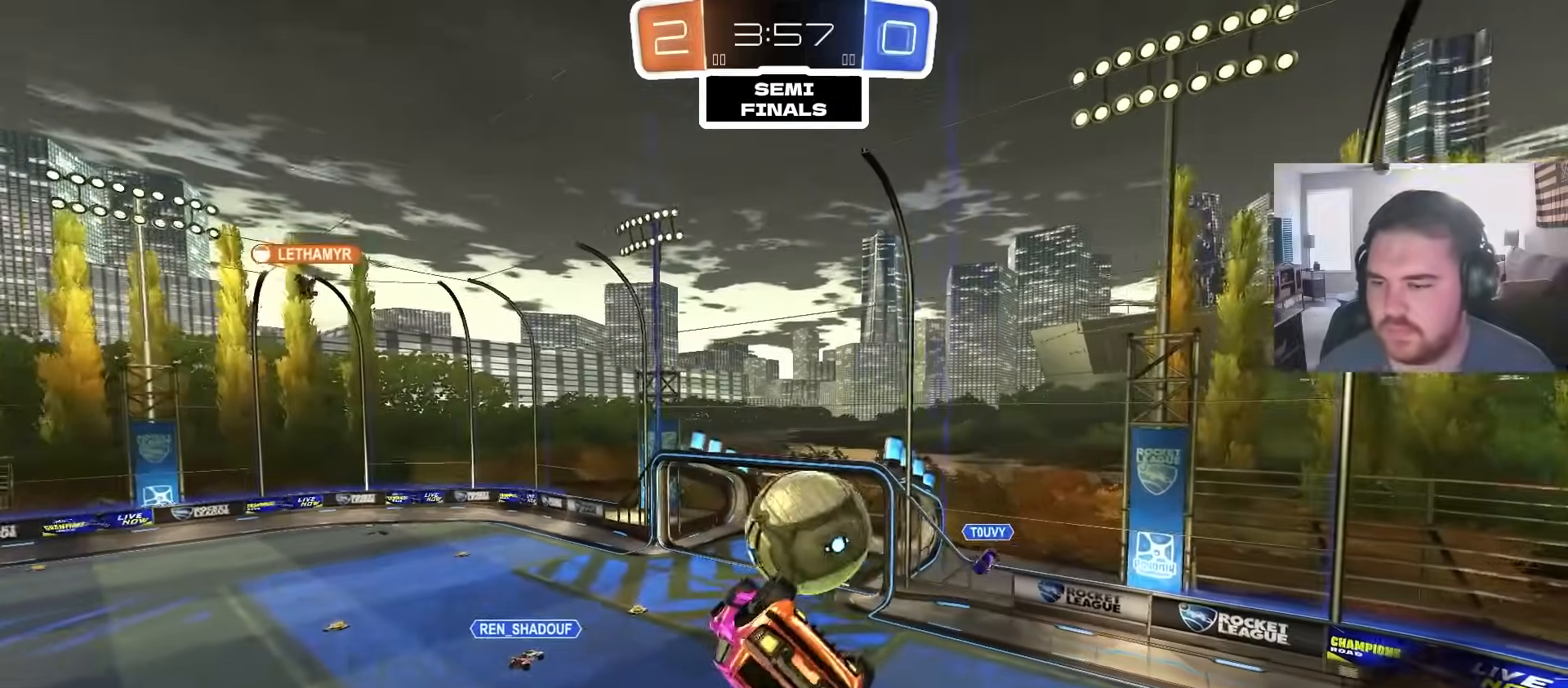
{"dt_ms": 500, "buttons": [], "left_stick": "down-right", "right_stick": "center", "events": [[83, "left_stick", "center"], [183, "left_stick", "down-right"], [267, "left_stick", "left"], [500, "left_stick", "down-right"]]}
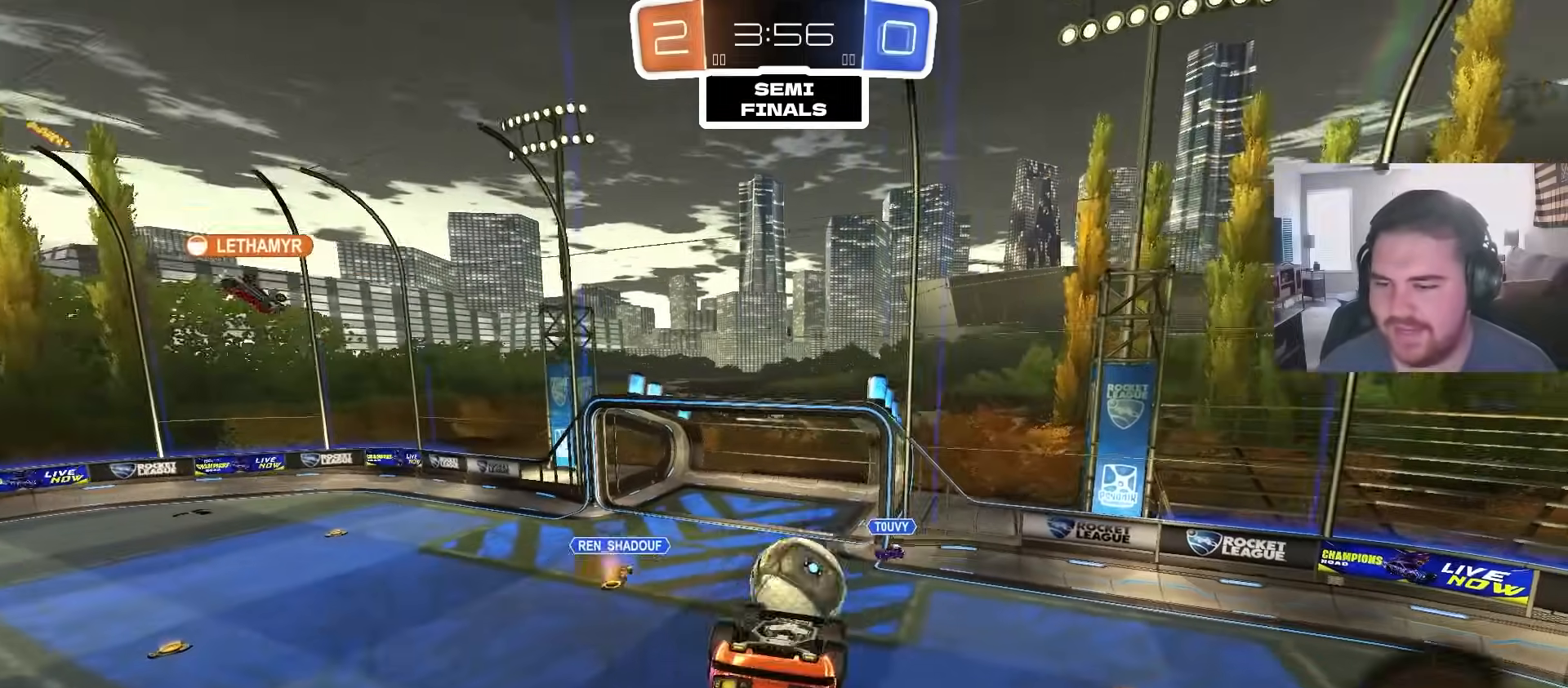
{"dt_ms": 500, "buttons": [], "left_stick": "down-right", "right_stick": "center", "events": [[67, "R1", "down"], [217, "R1", "up"]]}
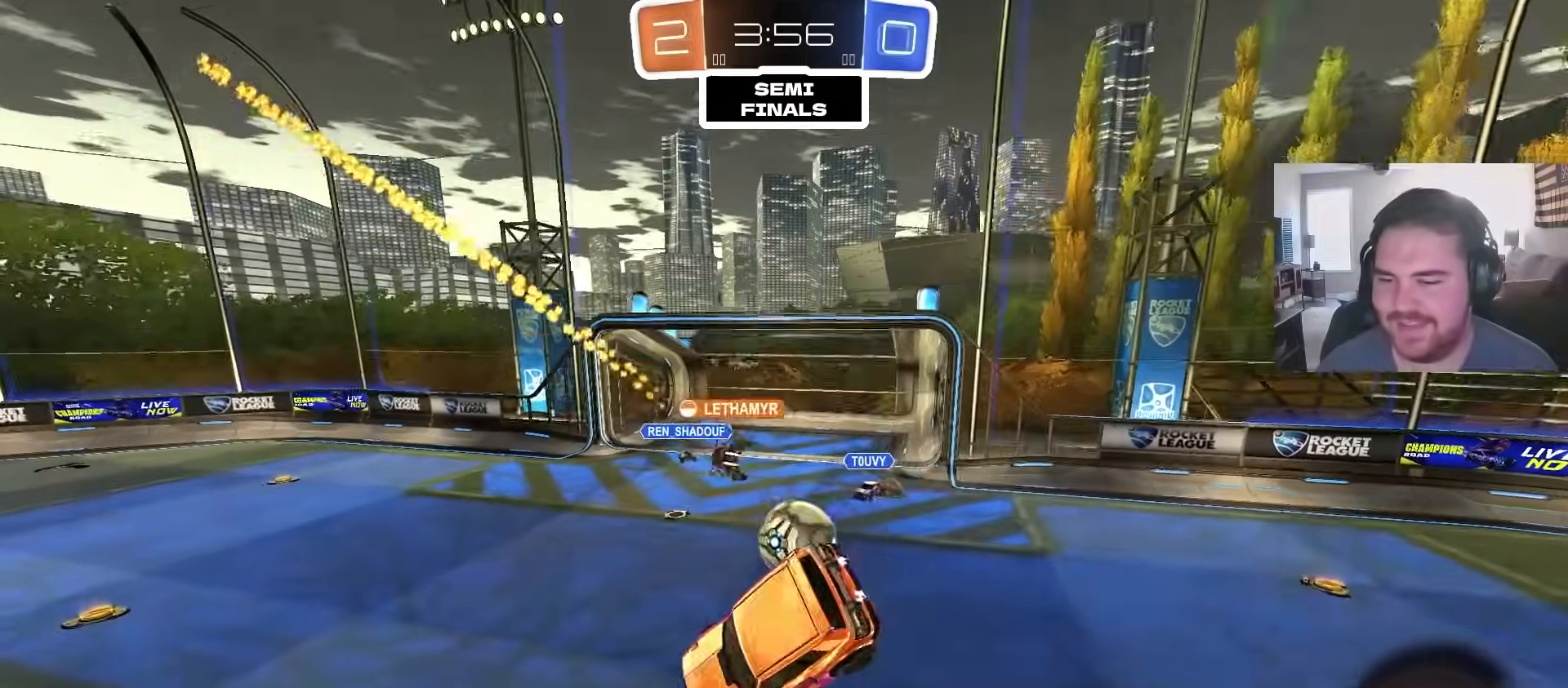
{"dt_ms": 500, "buttons": [], "left_stick": "up-left", "right_stick": "center", "events": [[17, "left_stick", "center"], [417, "left_stick", "up-left"]]}
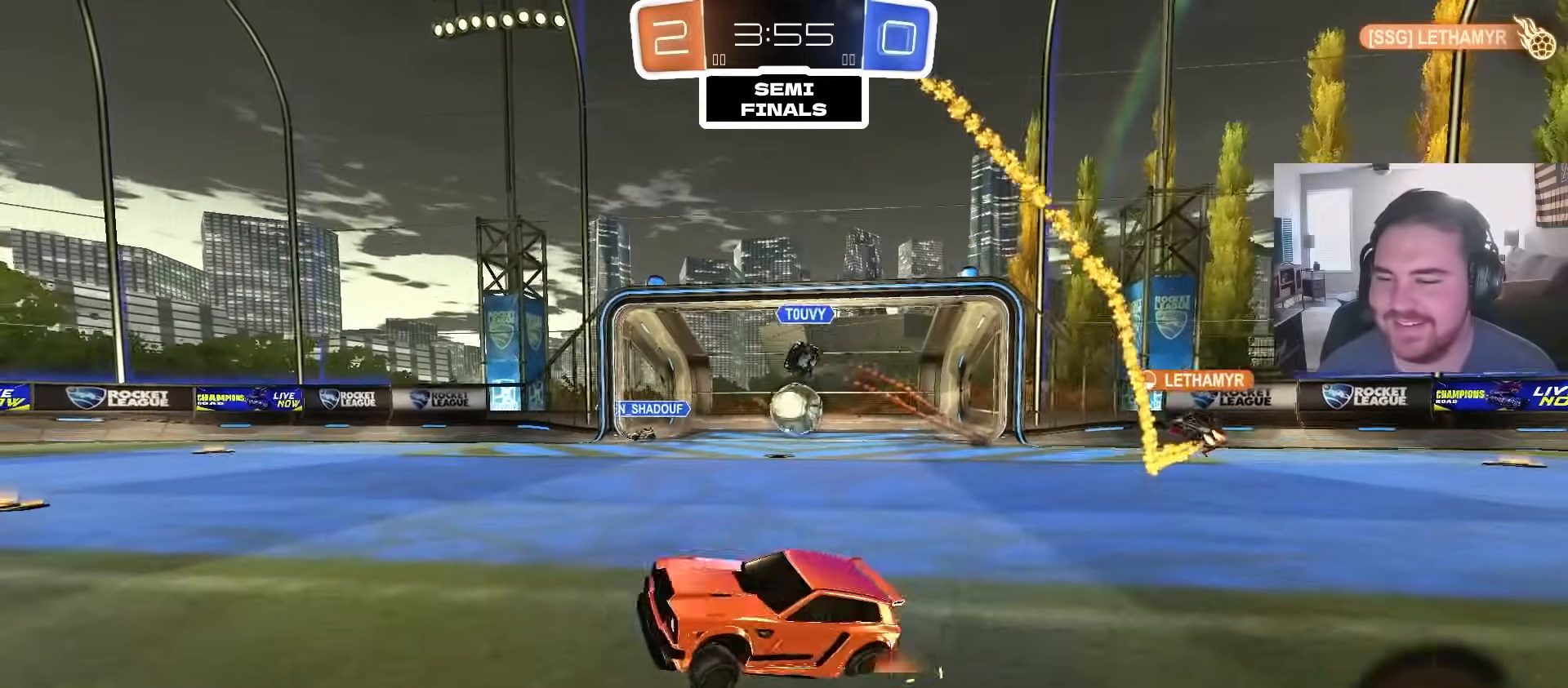
{"dt_ms": 500, "buttons": [], "left_stick": "down", "right_stick": "center"}
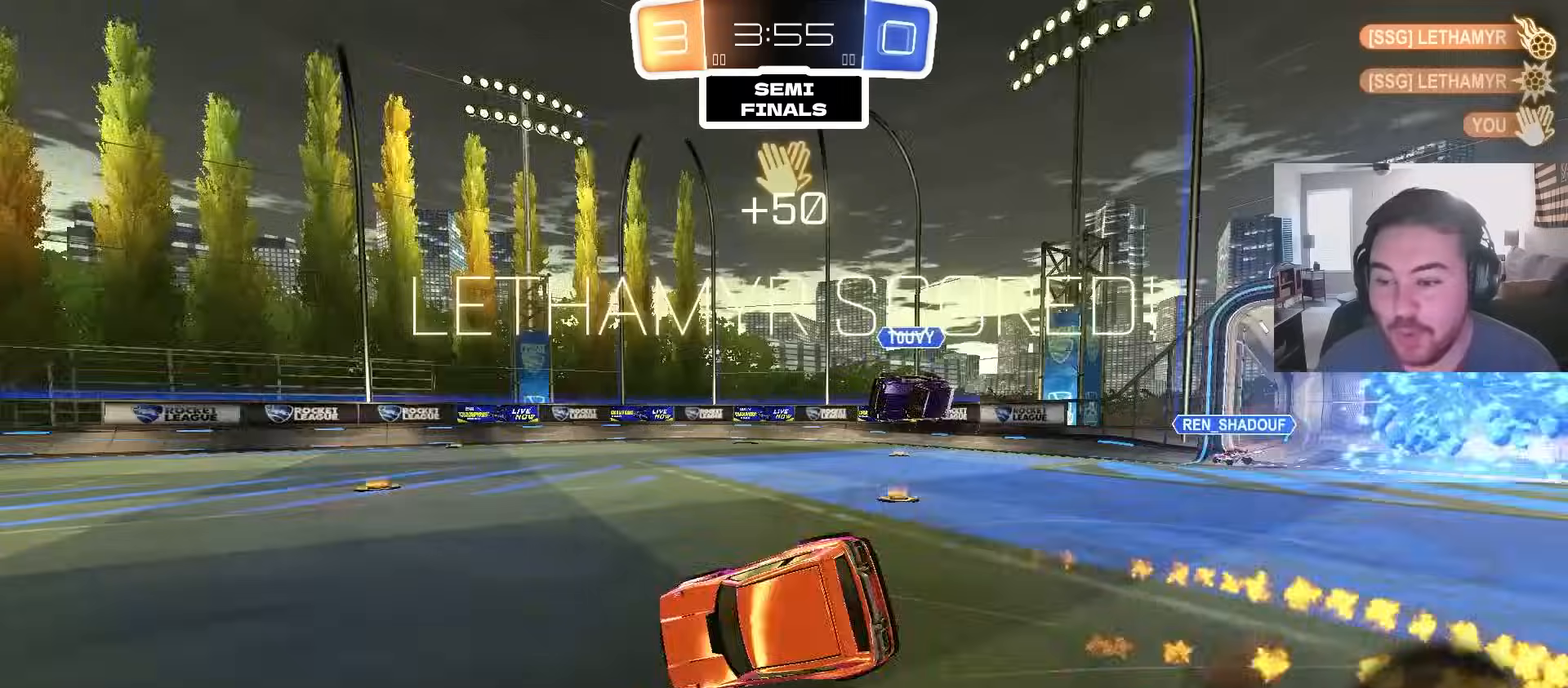
{"dt_ms": 500, "buttons": ["L1", "R2"], "left_stick": "down-left", "right_stick": "center", "events": [[67, "TRIANGLE", "down"], [150, "TRIANGLE", "up"], [200, "L1", "down"], [200, "left_stick", "down-left"], [500, "R2", "down"]]}
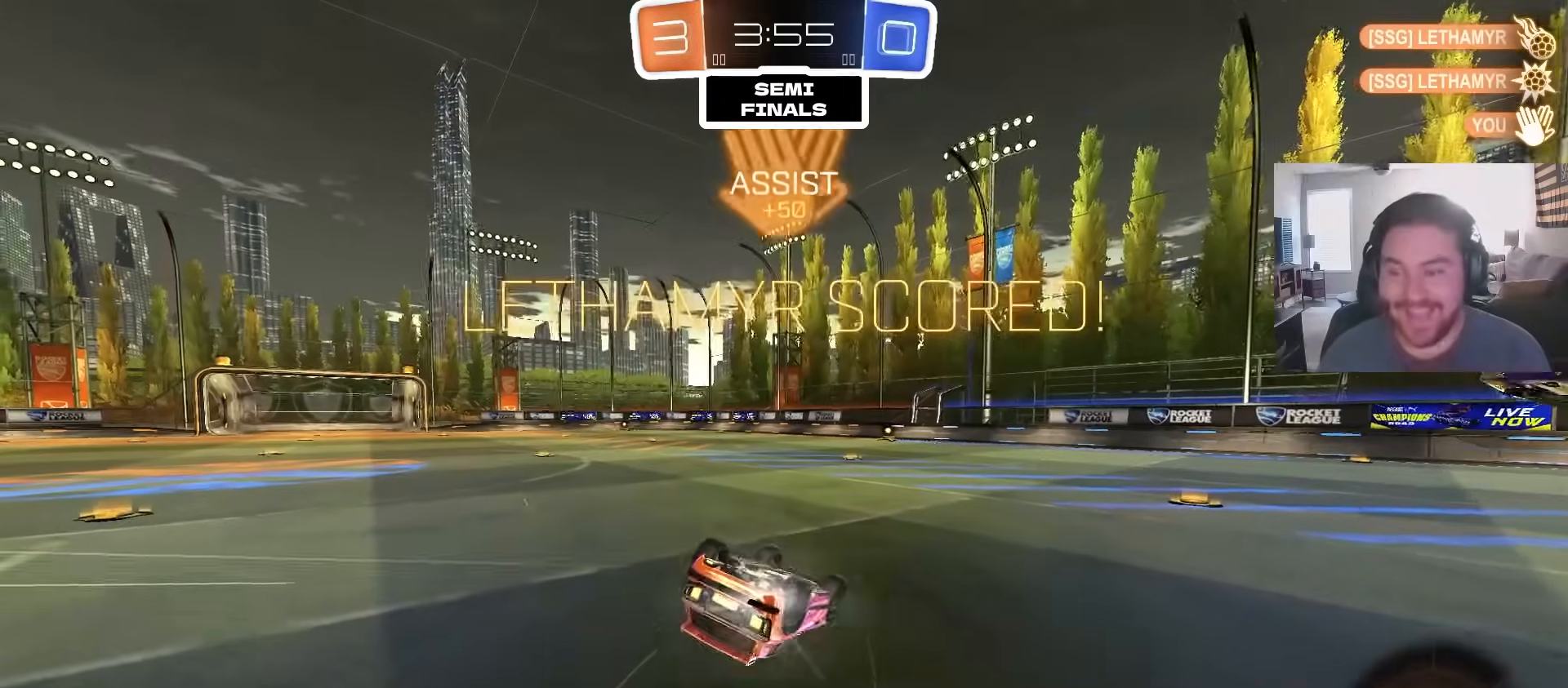
{"dt_ms": 500, "buttons": ["L1", "R2"], "left_stick": "down-left", "right_stick": "center", "events": [[267, "SQUARE", "down"], [383, "SQUARE", "up"]]}
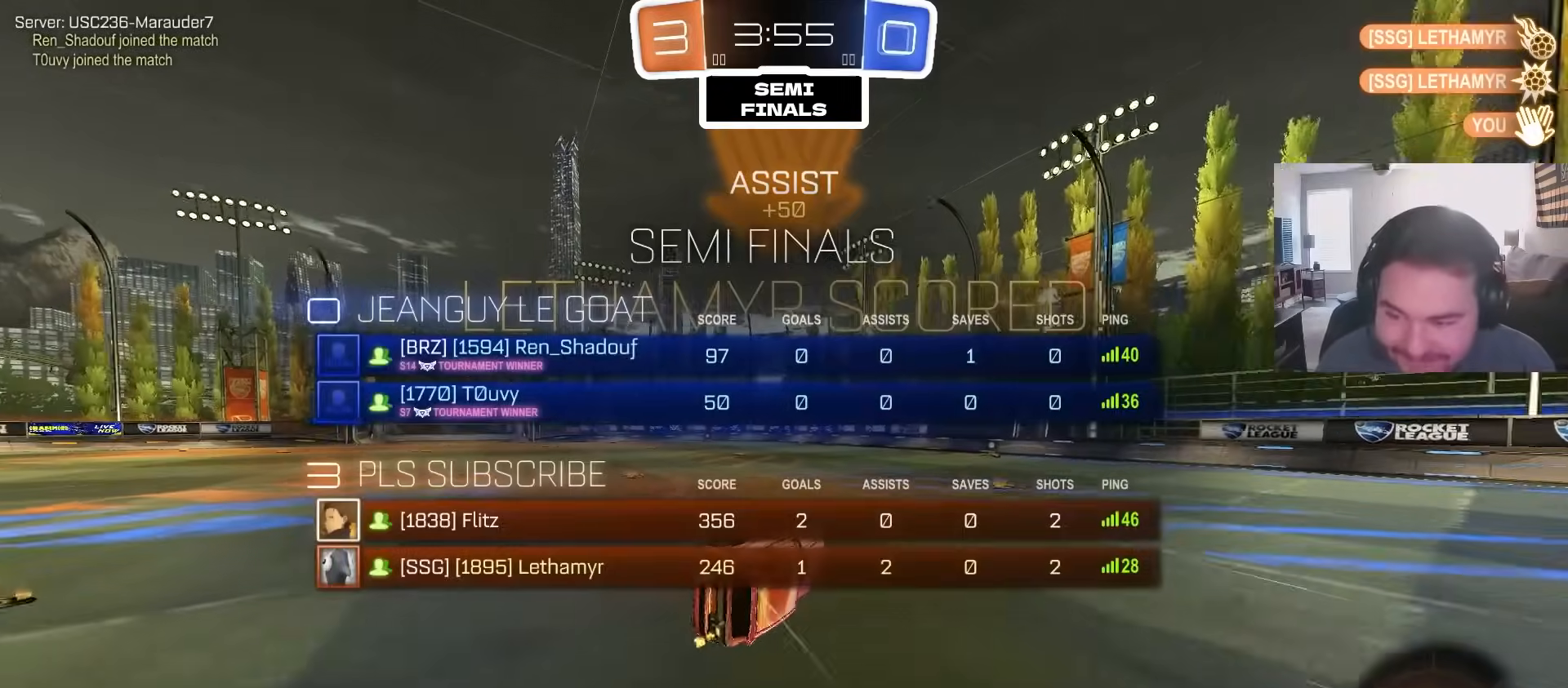
{"dt_ms": 500, "buttons": ["L1", "R2"], "left_stick": "center", "right_stick": "center", "events": [[83, "left_stick", "left"], [150, "L1", "up"], [267, "SQUARE", "down"], [400, "SQUARE", "up"], [433, "L1", "down"], [500, "left_stick", "center"]]}
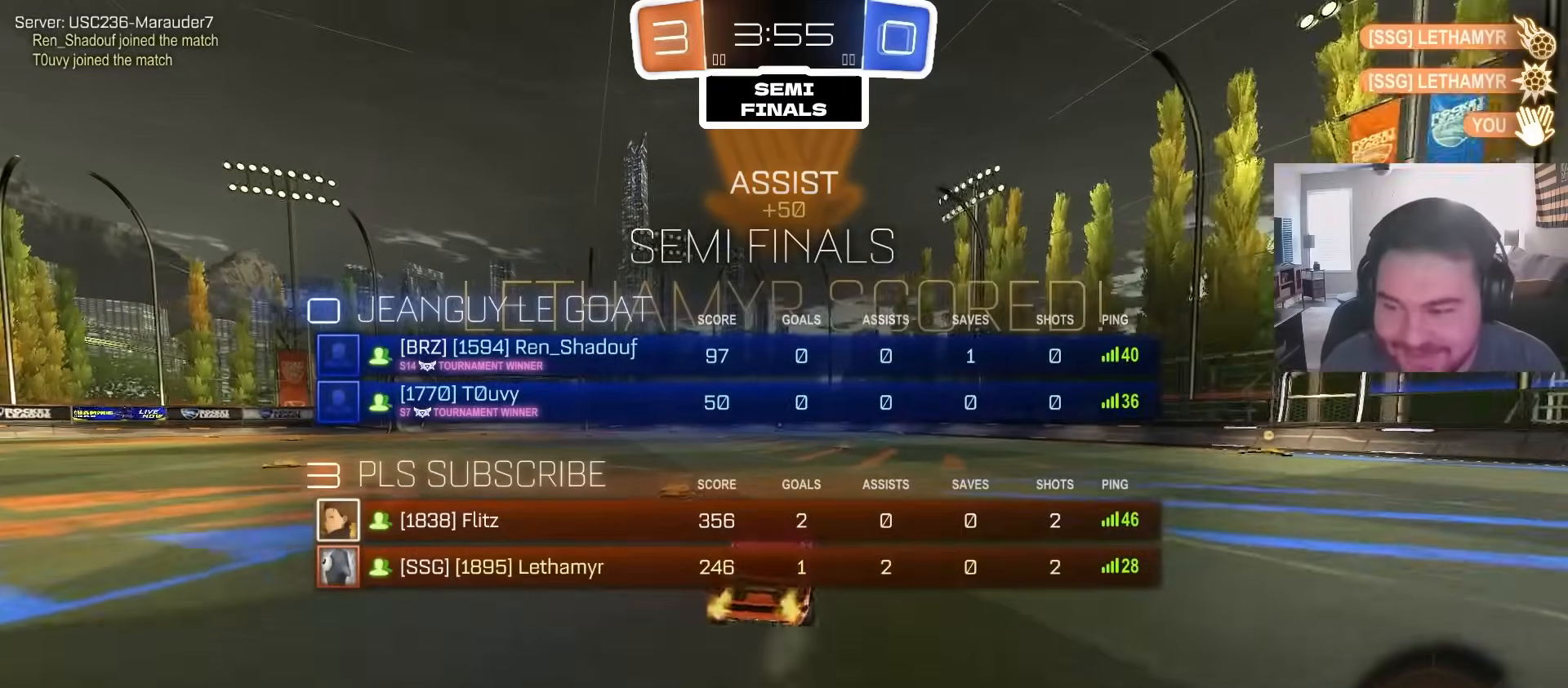
{"dt_ms": 500, "buttons": ["SQUARE", "L1", "R2"], "left_stick": "down", "right_stick": "center", "events": [[150, "CROSS", "down"], [150, "L1", "up"], [217, "left_stick", "up-right"], [233, "L1", "down"], [267, "CROSS", "up"], [300, "CROSS", "down"], [383, "left_stick", "down"], [417, "SQUARE", "down"], [450, "CROSS", "up"]]}
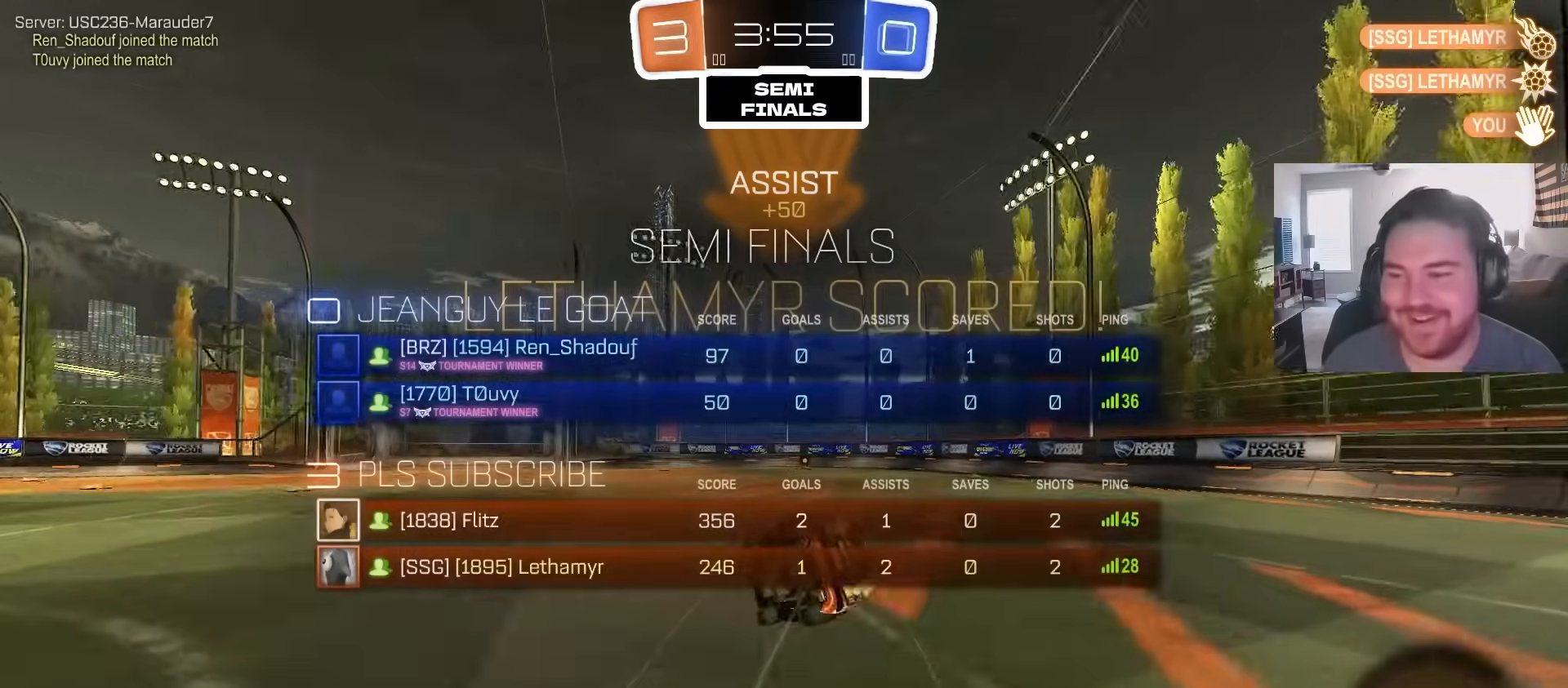
{"dt_ms": 500, "buttons": ["L1", "R2"], "left_stick": "down-right", "right_stick": "center", "events": [[17, "SQUARE", "up"], [50, "R2", "up"], [83, "left_stick", "down-right"], [433, "R2", "down"]]}
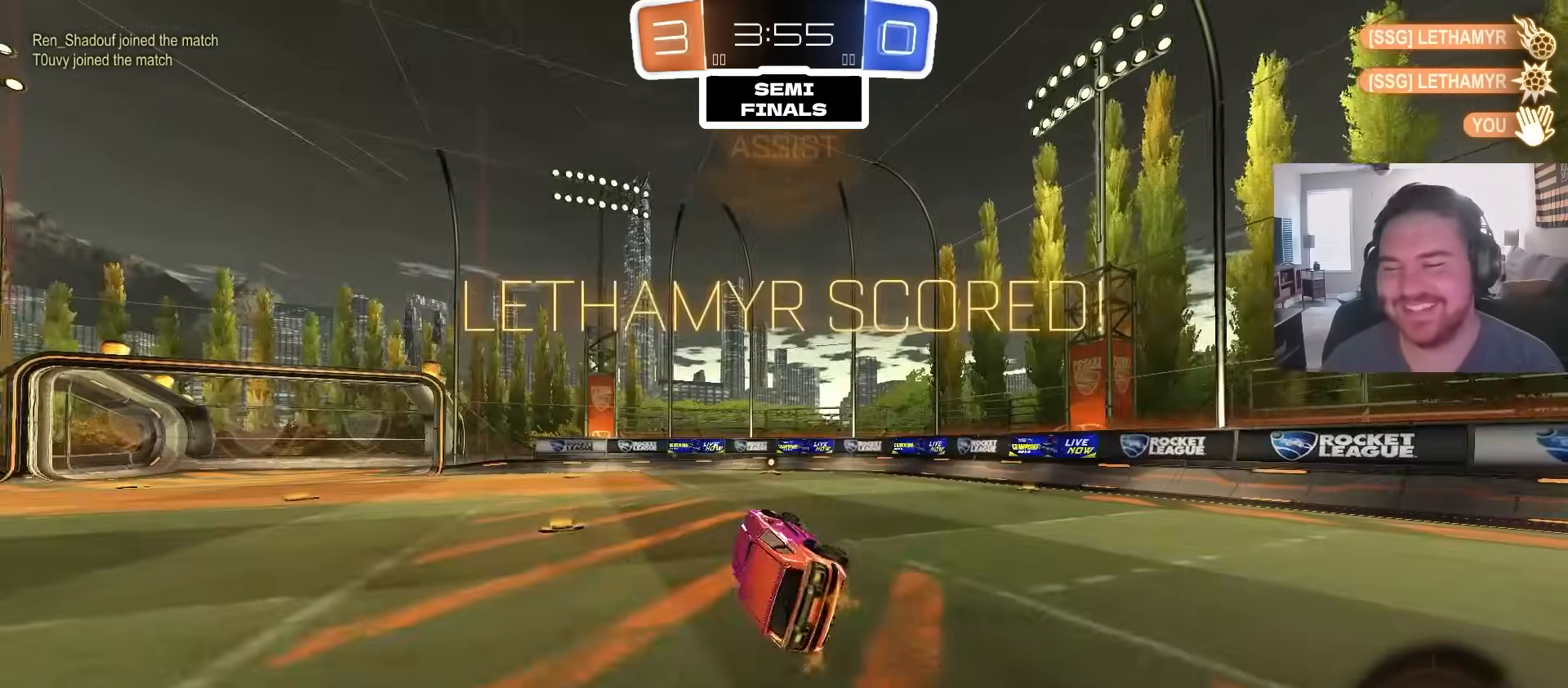
{"dt_ms": 500, "buttons": ["R2"], "left_stick": "left", "right_stick": "center", "events": [[33, "L1", "up"], [150, "left_stick", "center"], [383, "left_stick", "left"]]}
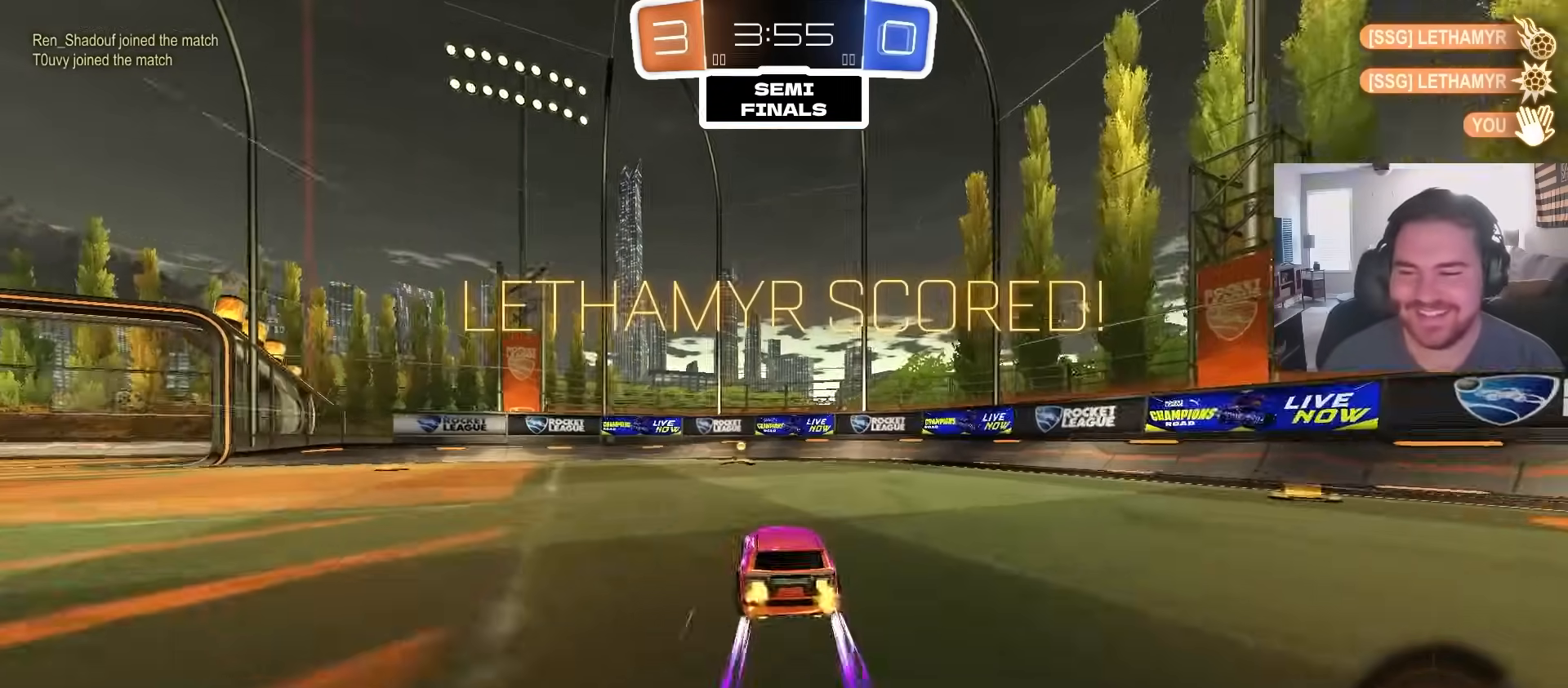
{"dt_ms": 500, "buttons": ["L1", "R2"], "left_stick": "down-right", "right_stick": "center", "events": [[83, "CROSS", "down"], [150, "L1", "down"], [167, "CROSS", "up"], [167, "left_stick", "up-right"], [217, "CROSS", "down"], [317, "left_stick", "down"], [433, "CROSS", "up"], [483, "left_stick", "down-right"]]}
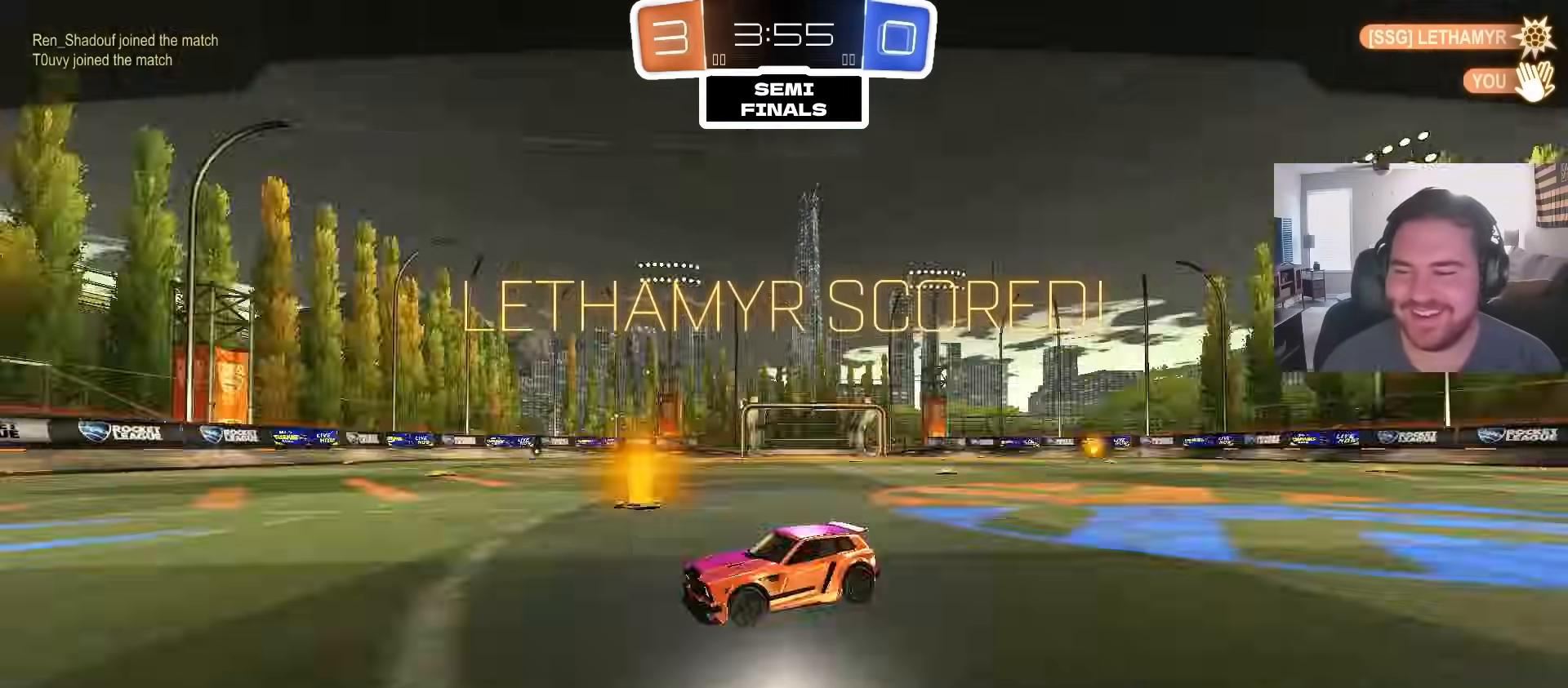
{"dt_ms": 500, "buttons": [], "left_stick": "down-right", "right_stick": "center", "events": [[167, "R2", "up"], [250, "left_stick", "right"], [383, "left_stick", "down-right"], [483, "L1", "up"]]}
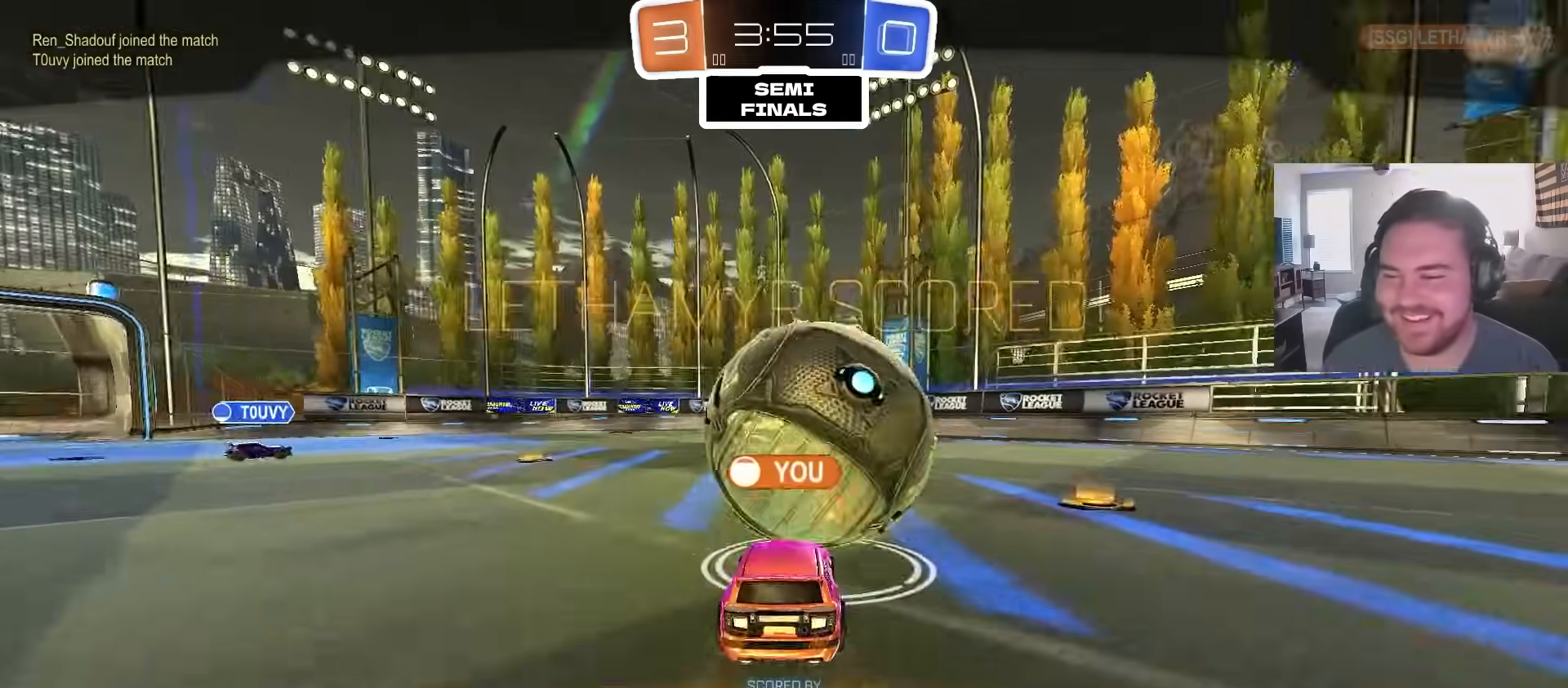
{"dt_ms": 500, "buttons": [], "left_stick": "center", "right_stick": "center", "events": [[17, "left_stick", "center"]]}